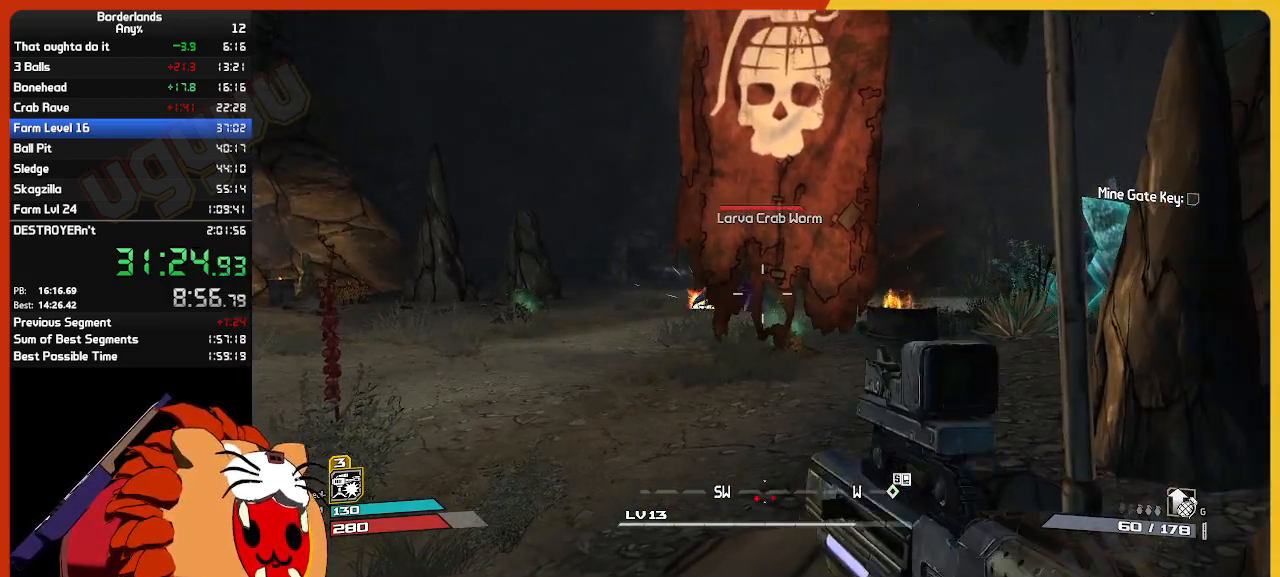
Gameplay with keyboard and mouse; each line is a JSON object with the keys and mouse buttons held at the frame after it. "events" lists presses ("down") and releases ("up") of "1", "2", "3", "4", "5", "a", "alt", "c", "caps_lock", "ctrl", "d", "down", "e", "escape", "f", "g", "left", "q", "r", "return", "right", "s", "shift", "space", "t", "tab", "up", "v", "w", "x", "z", "mouse_left", "mouse_wheel", "mouse_right", "mouse_mb4" and "mouse_mb5" between this image and that frame as [ms after this image, input, new state], when the widget could be followed in between. "mouse_left", "mouse_wheel", "mouse_right", "mouse_mb4", "mouse_mb5" = the "left", "wheel", "right", "mb4", "mb5" buttons of the "mouse" list. No other keys are recorded. "wheel" means that the mouse wheel is clicked or scrolled. "mouse_move" is the direction in which the mouse moves at that frame (one of eight, or "still"), when it could be read.
{"keys": ["a", "w"], "mouse": [], "mouse_move": "still", "events": [[184, "a", "up"], [184, "w", "up"], [367, "a", "down"], [367, "w", "down"]]}
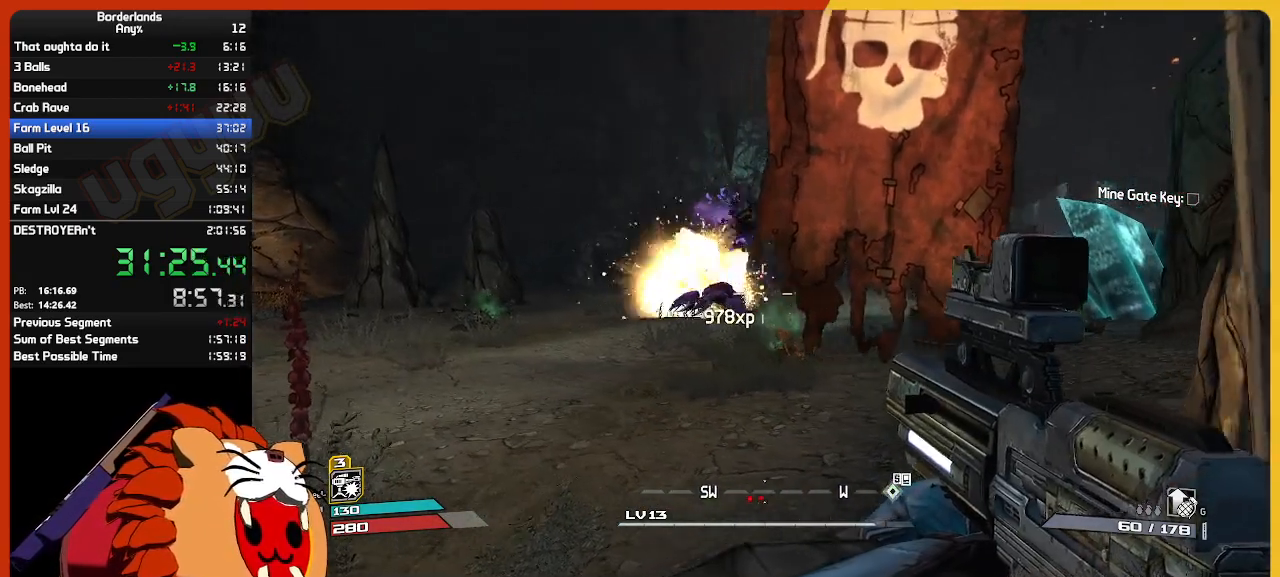
{"keys": [], "mouse": [], "mouse_move": "still", "events": [[67, "a", "up"], [67, "w", "up"], [100, "g", "down"], [200, "w", "down"], [234, "g", "up"], [334, "w", "up"]]}
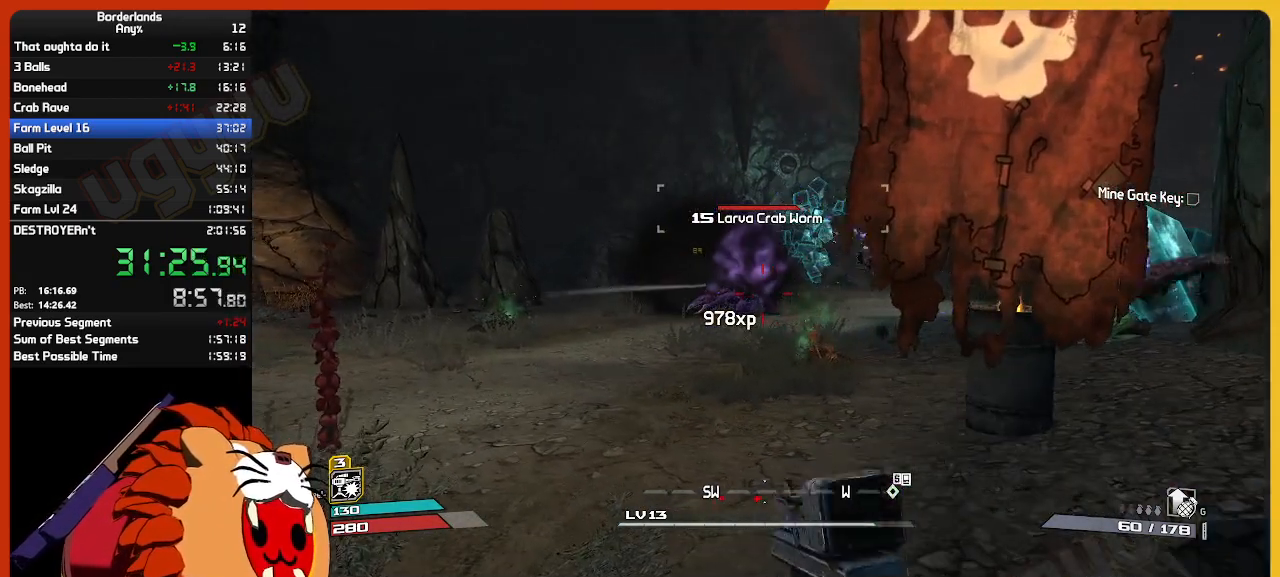
{"keys": ["d", "s"], "mouse": [], "mouse_move": "still", "events": [[167, "d", "down"], [167, "s", "down"]]}
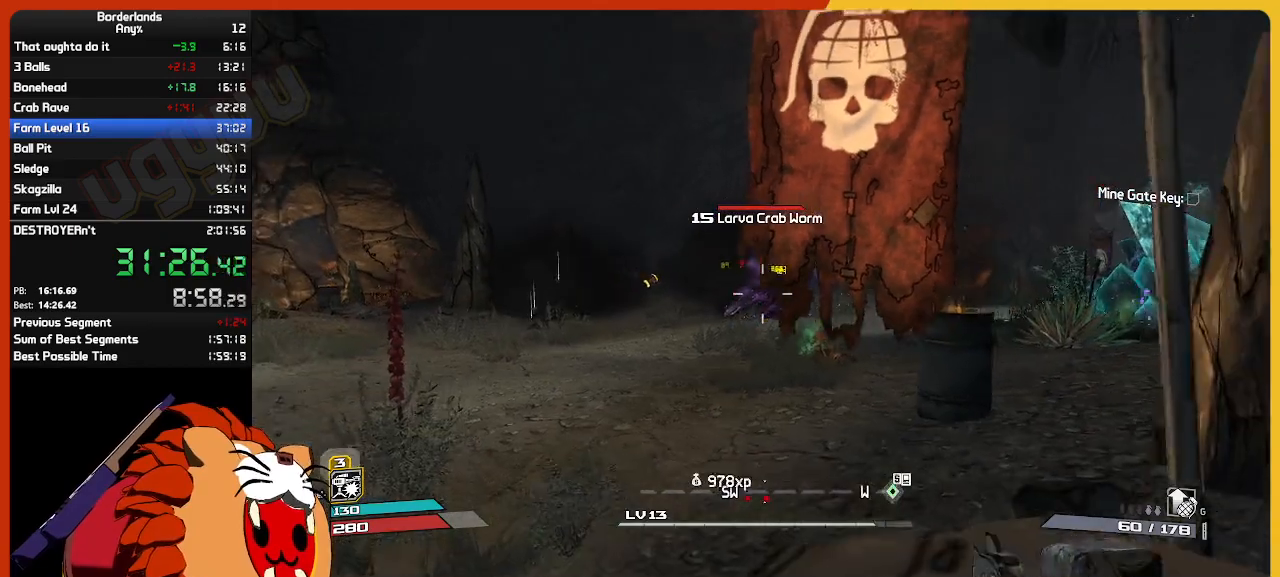
{"keys": ["a"], "mouse": [], "mouse_move": "still", "events": [[134, "s", "up"], [317, "a", "down"], [317, "d", "up"]]}
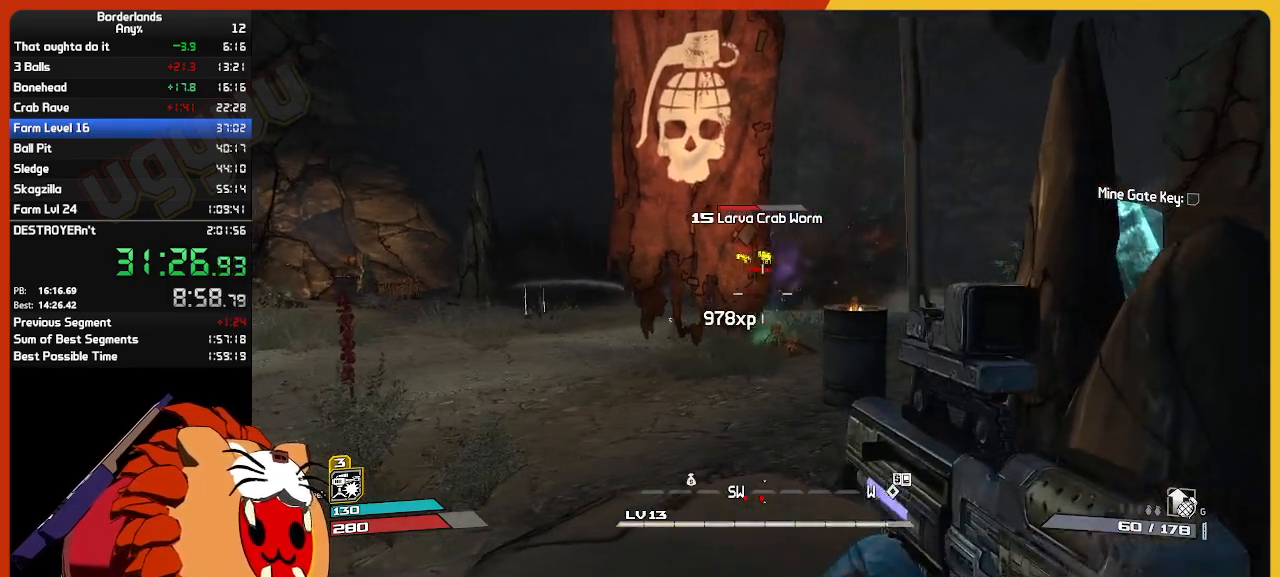
{"keys": ["d", "w"], "mouse": [], "mouse_move": "still", "events": [[384, "w", "down"], [434, "a", "up"], [484, "d", "down"]]}
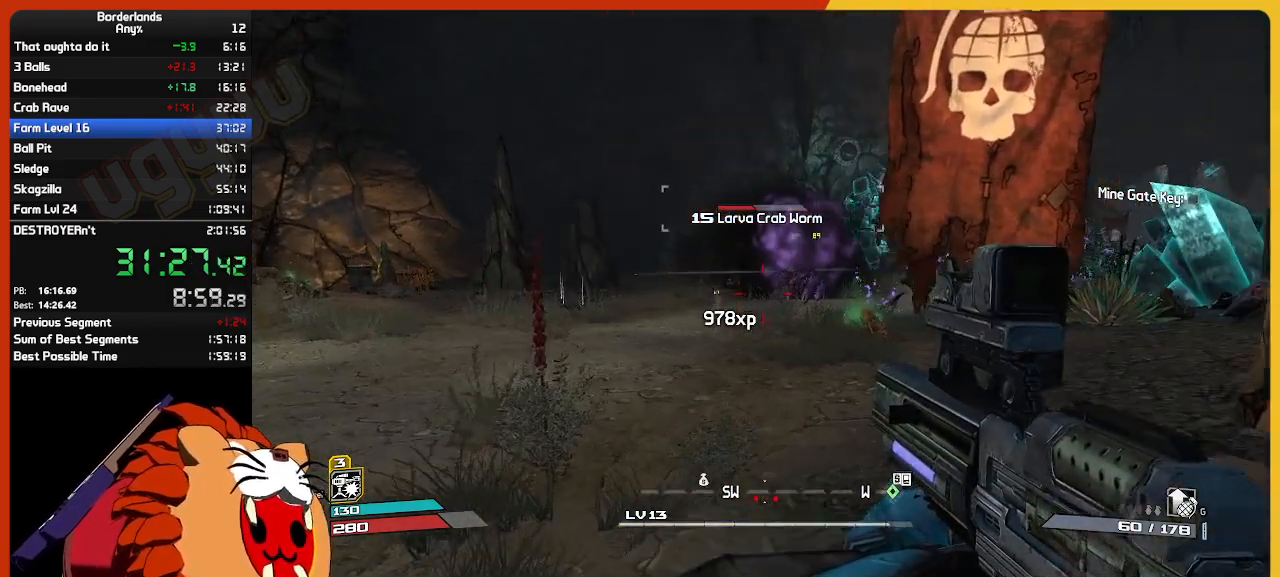
{"keys": [], "mouse": [], "mouse_move": "still", "events": [[34, "w", "up"], [167, "d", "up"], [350, "a", "down"], [350, "w", "down"], [450, "a", "up"], [484, "w", "up"]]}
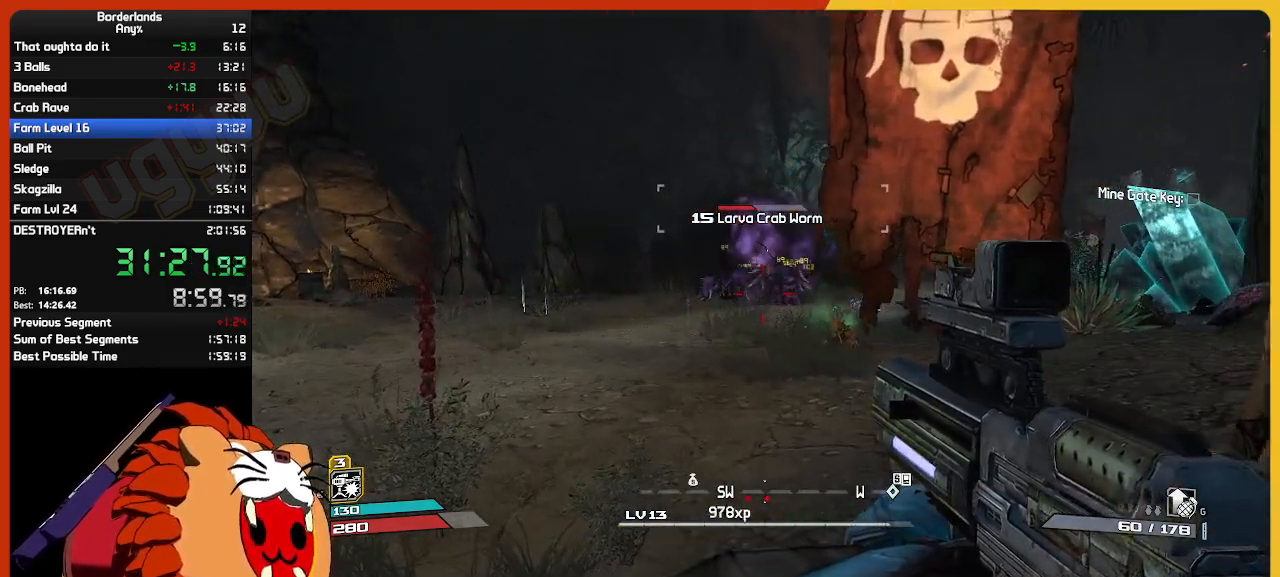
{"keys": ["a"], "mouse": [], "mouse_move": "still", "events": [[184, "s", "down"], [234, "d", "down"], [317, "s", "up"], [367, "d", "up"], [467, "a", "down"]]}
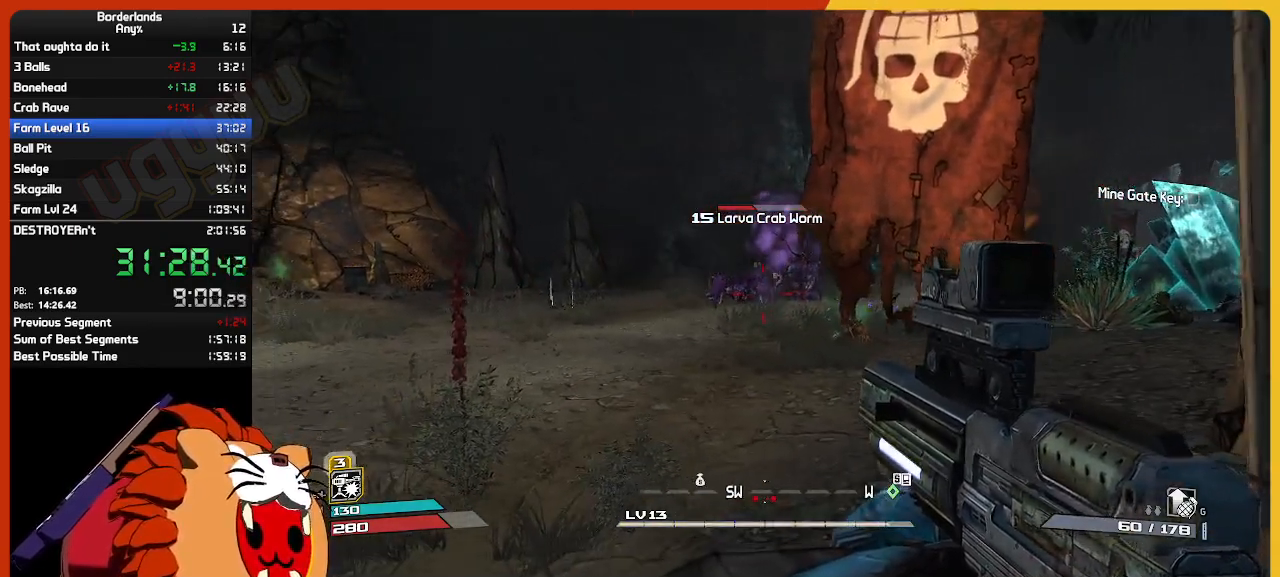
{"keys": ["w"], "mouse": ["left", "right"], "mouse_move": "still", "events": [[100, "w", "down"], [200, "a", "up"], [300, "mouse_right", "down"], [467, "mouse_left", "down"]]}
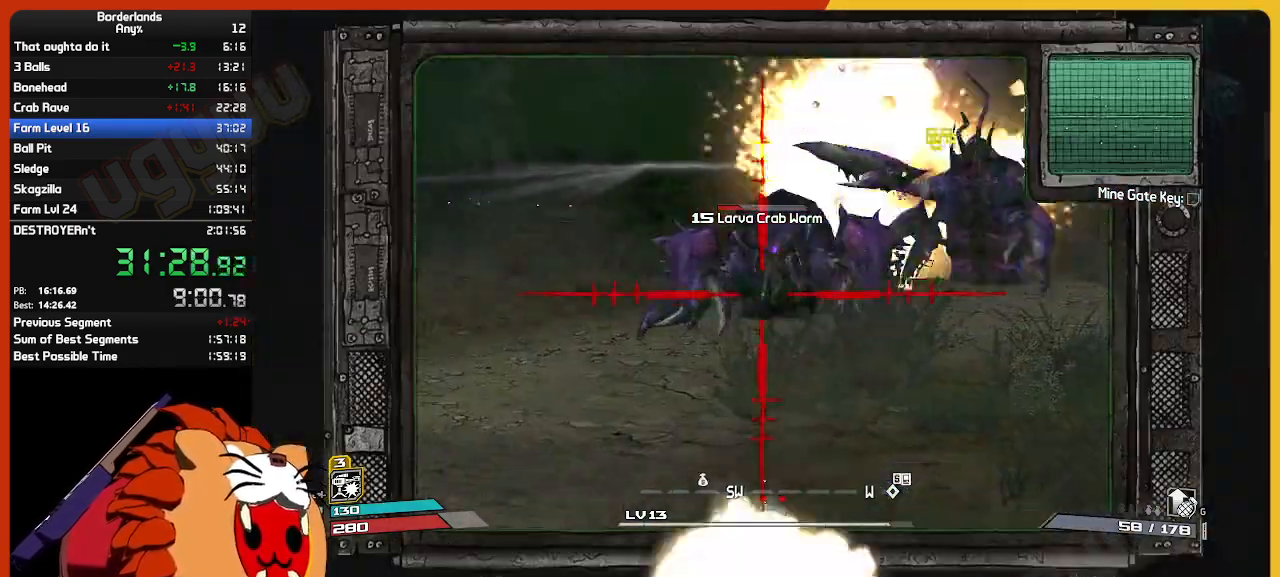
{"keys": ["w"], "mouse": ["left", "right"], "mouse_move": "left", "events": []}
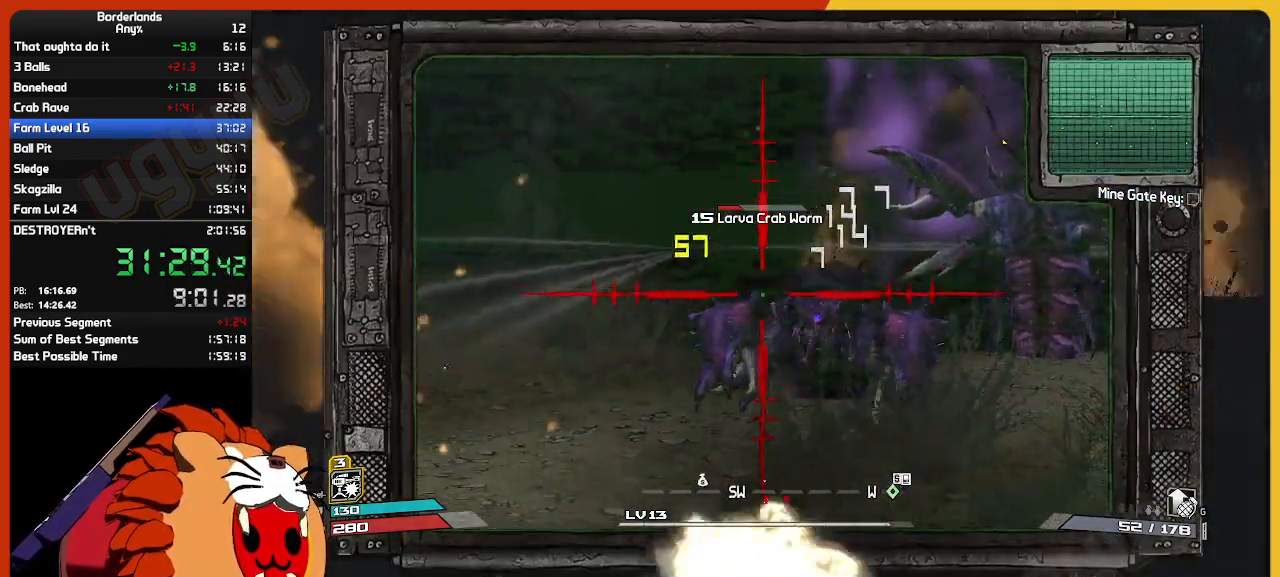
{"keys": ["w"], "mouse": ["left", "right"], "mouse_move": "still", "events": []}
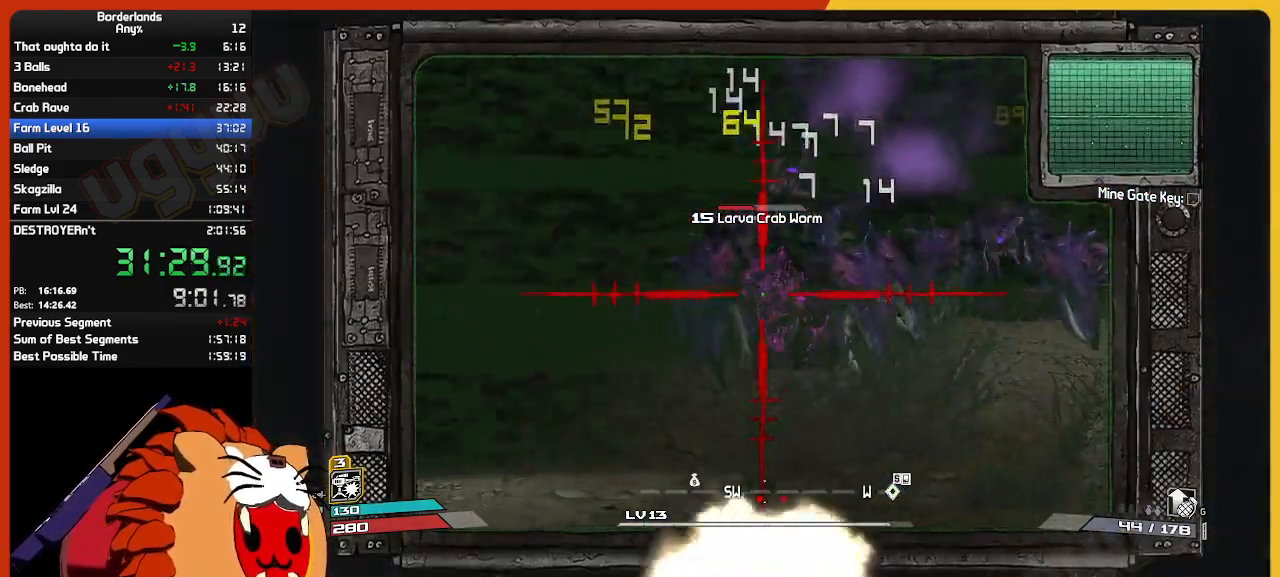
{"keys": ["w"], "mouse": ["right"], "mouse_move": "still", "events": [[200, "mouse_left", "up"]]}
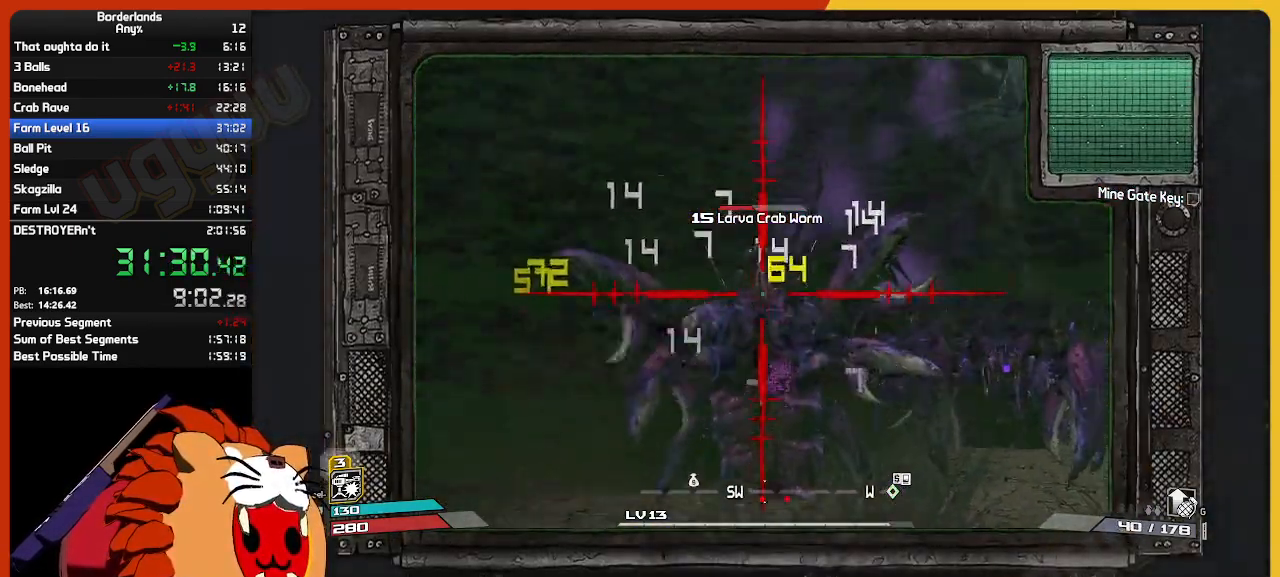
{"keys": ["w"], "mouse": ["left", "right"], "mouse_move": "still", "events": [[117, "mouse_left", "down"]]}
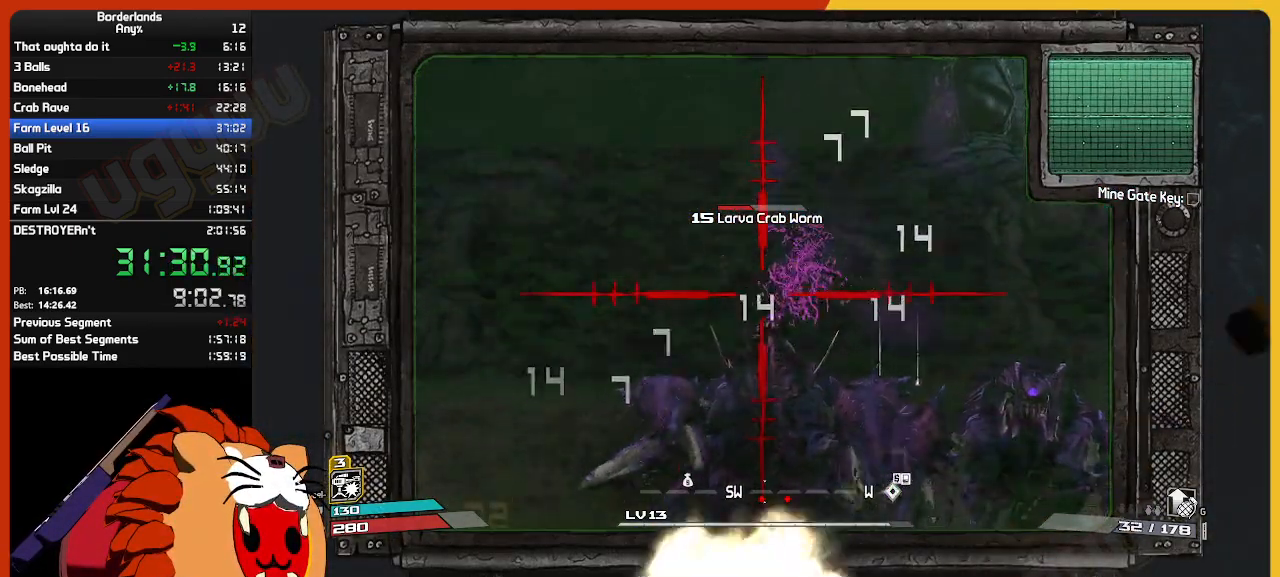
{"keys": [], "mouse": ["right"], "mouse_move": "still", "events": [[467, "mouse_left", "up"], [467, "w", "up"]]}
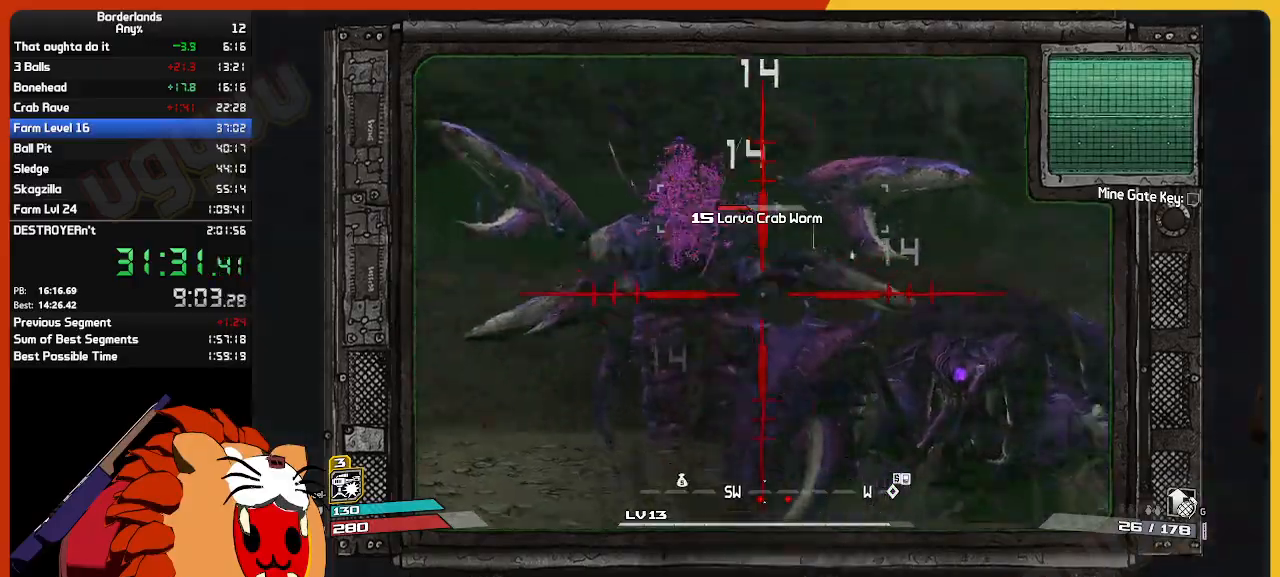
{"keys": ["s"], "mouse": ["left", "right"], "mouse_move": "right", "events": [[100, "s", "down"], [334, "mouse_left", "down"]]}
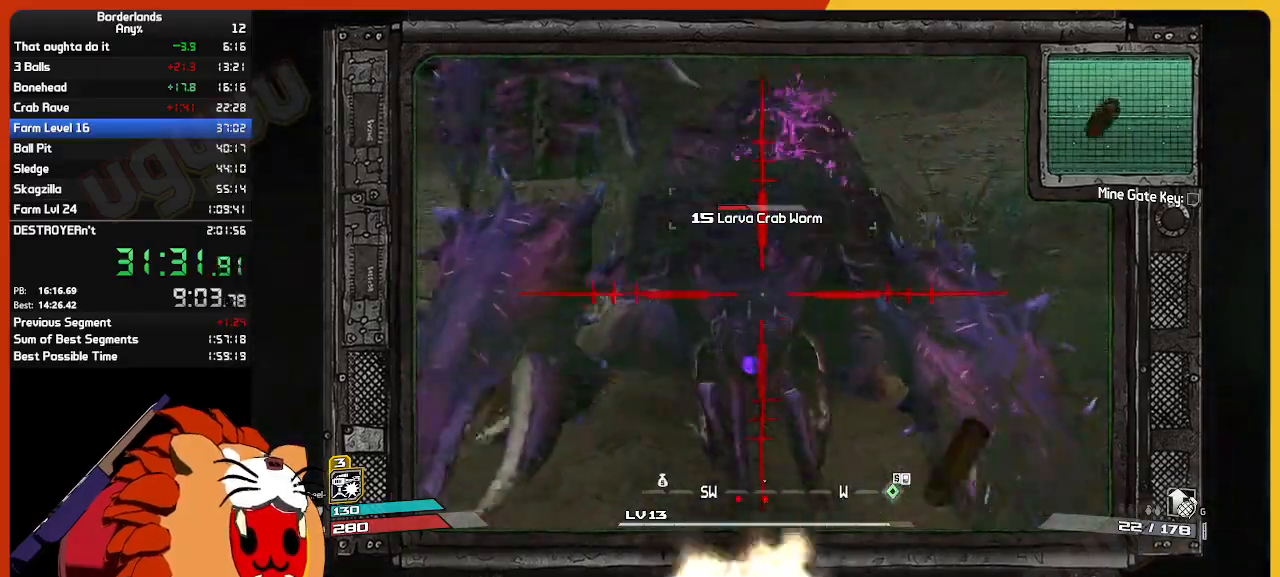
{"keys": ["s"], "mouse": ["left", "right"], "mouse_move": "down", "events": []}
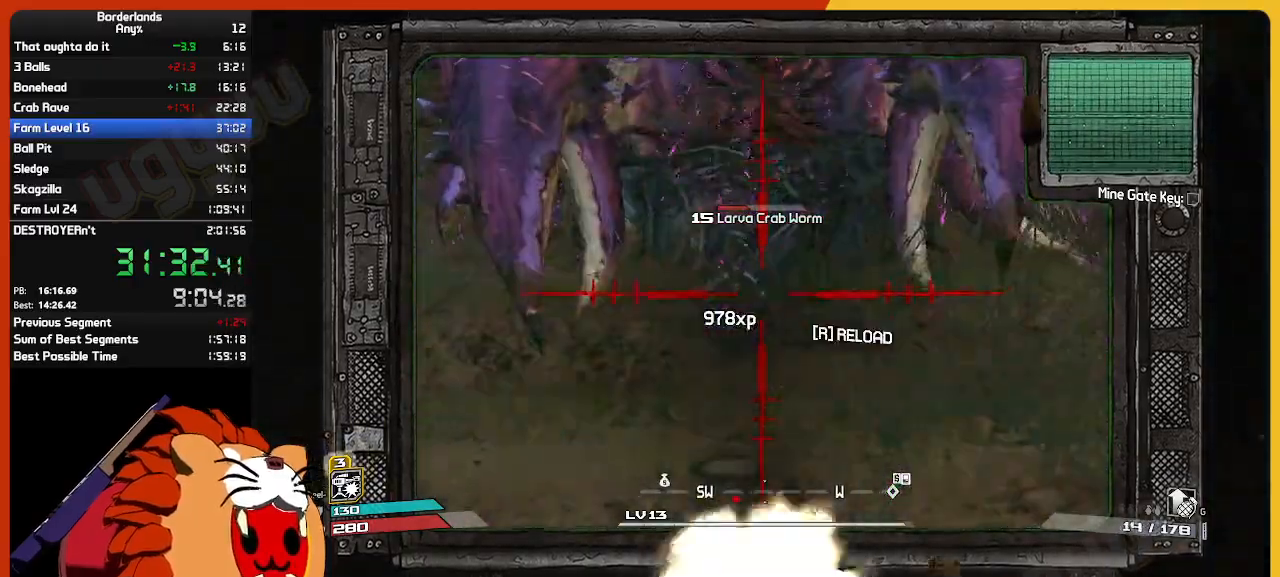
{"keys": [], "mouse": [], "mouse_move": "still", "events": [[134, "mouse_right", "up"], [134, "s", "up"], [184, "mouse_left", "up"], [267, "a", "down"], [267, "w", "down"], [417, "a", "up"], [450, "w", "up"]]}
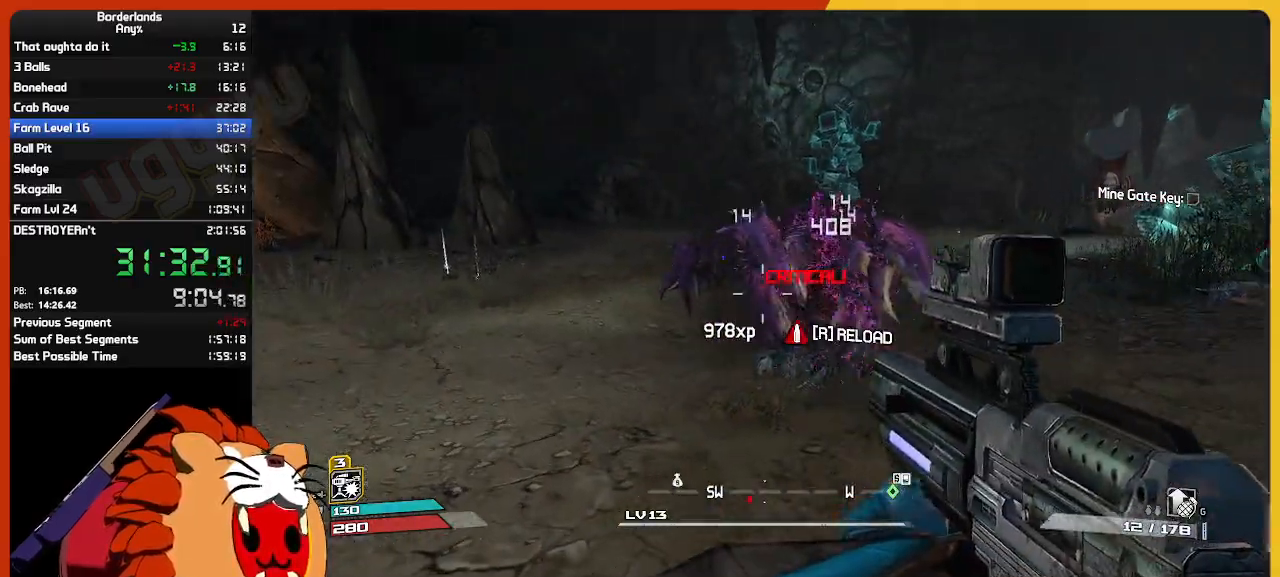
{"keys": ["s"], "mouse": ["right"], "mouse_move": "still", "events": [[50, "e", "down"], [50, "mouse_mb4", "down"], [100, "w", "down"], [150, "e", "up"], [150, "mouse_mb4", "up"], [200, "e", "down"], [234, "a", "down"], [234, "w", "up"], [334, "e", "up"], [384, "a", "up"], [384, "s", "down"], [484, "mouse_right", "down"]]}
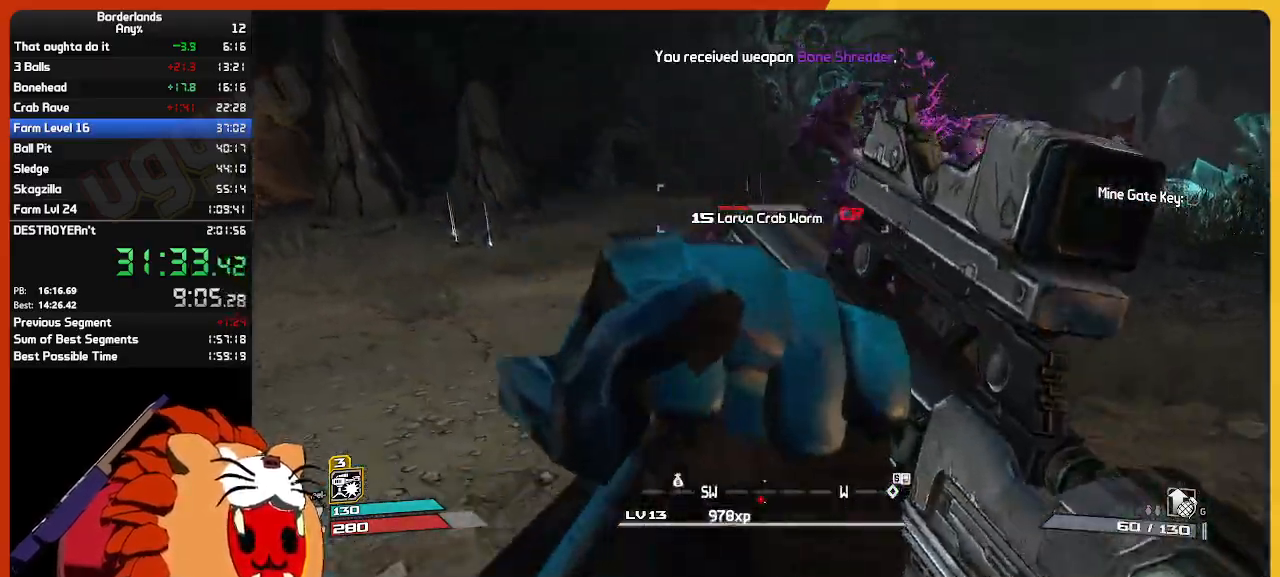
{"keys": [], "mouse": ["right"], "mouse_move": "still", "events": [[117, "mouse_right", "up"], [300, "s", "up"], [400, "mouse_right", "down"]]}
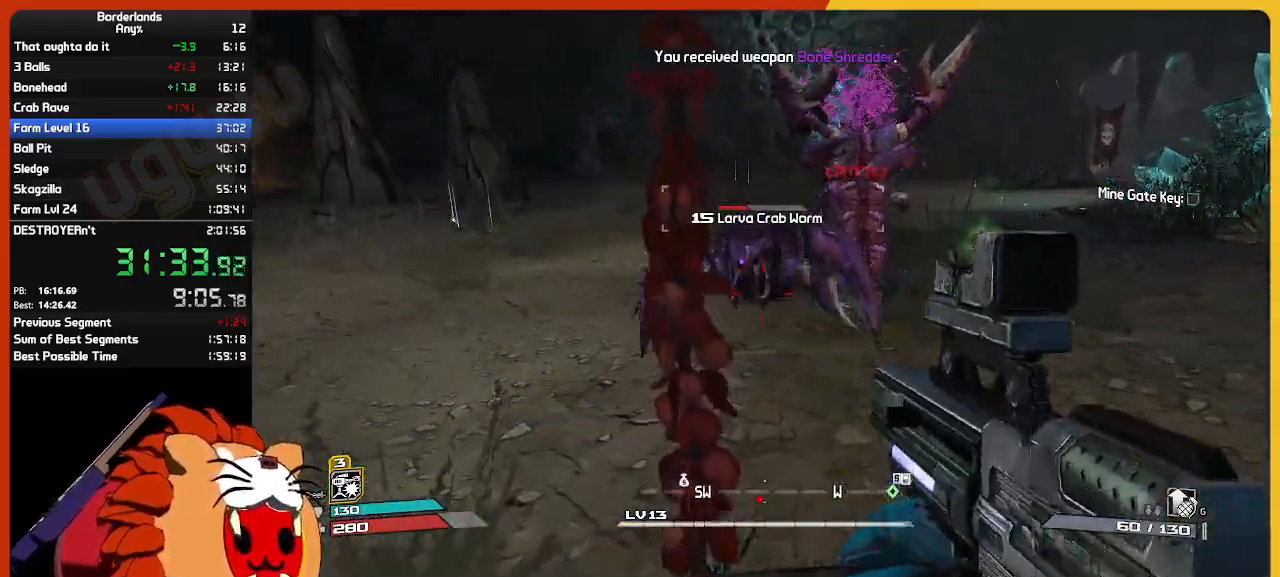
{"keys": ["s"], "mouse": ["left", "right"], "mouse_move": "right", "events": [[34, "s", "down"], [184, "mouse_left", "down"]]}
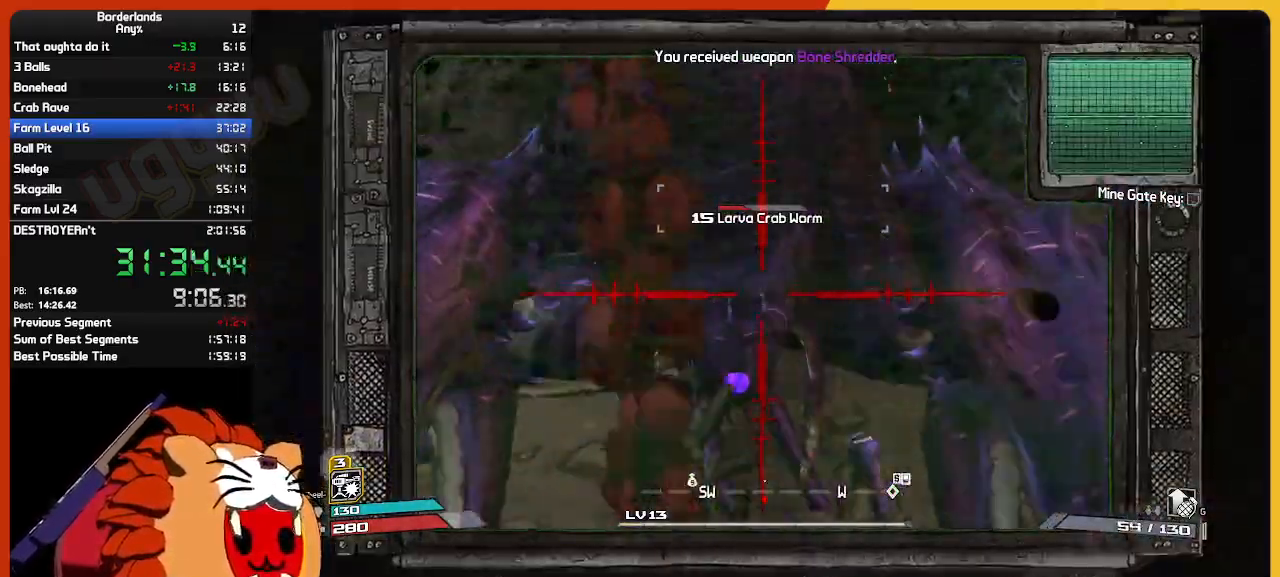
{"keys": ["s"], "mouse": ["left"], "mouse_move": "still", "events": [[300, "mouse_right", "up"], [384, "d", "down"], [467, "d", "up"]]}
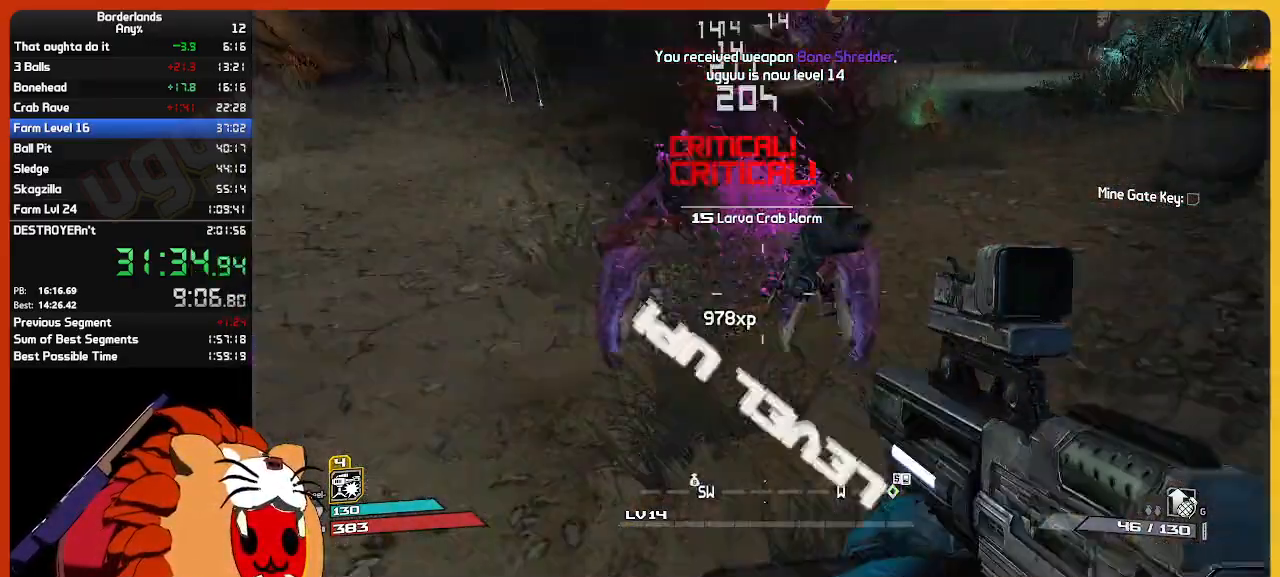
{"keys": ["shift", "w"], "mouse": [], "mouse_move": "still", "events": [[167, "mouse_left", "up"], [167, "s", "up"], [200, "d", "down"], [250, "w", "down"], [350, "d", "up"], [350, "shift", "down"]]}
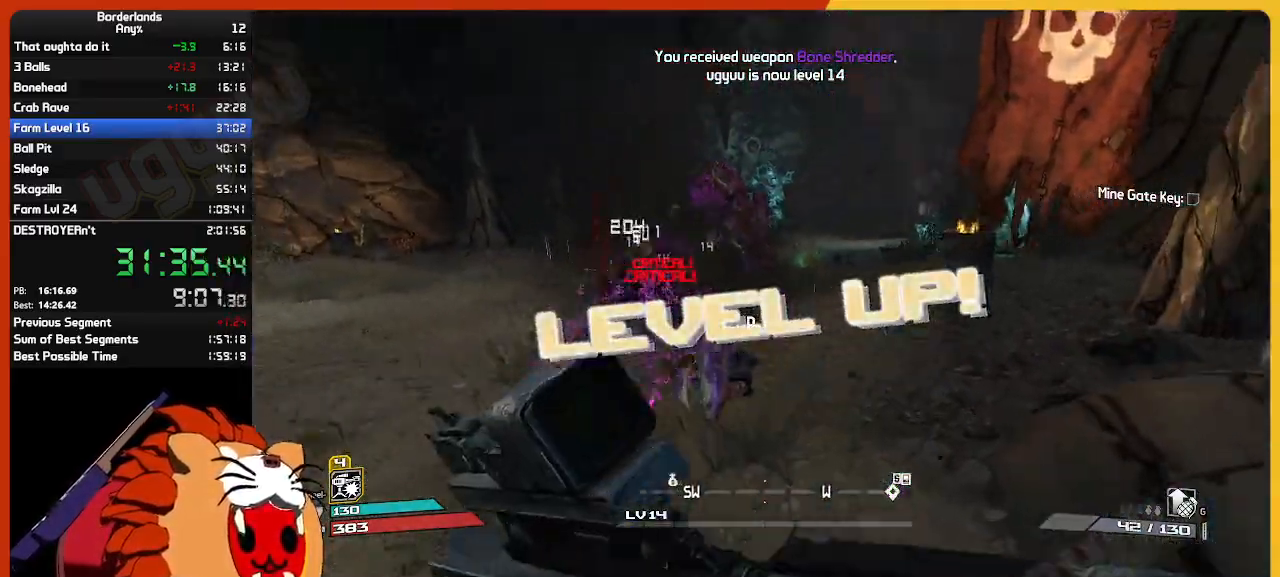
{"keys": ["w"], "mouse": [], "mouse_move": "still", "events": [[50, "r", "down"], [50, "shift", "up"], [134, "r", "up"]]}
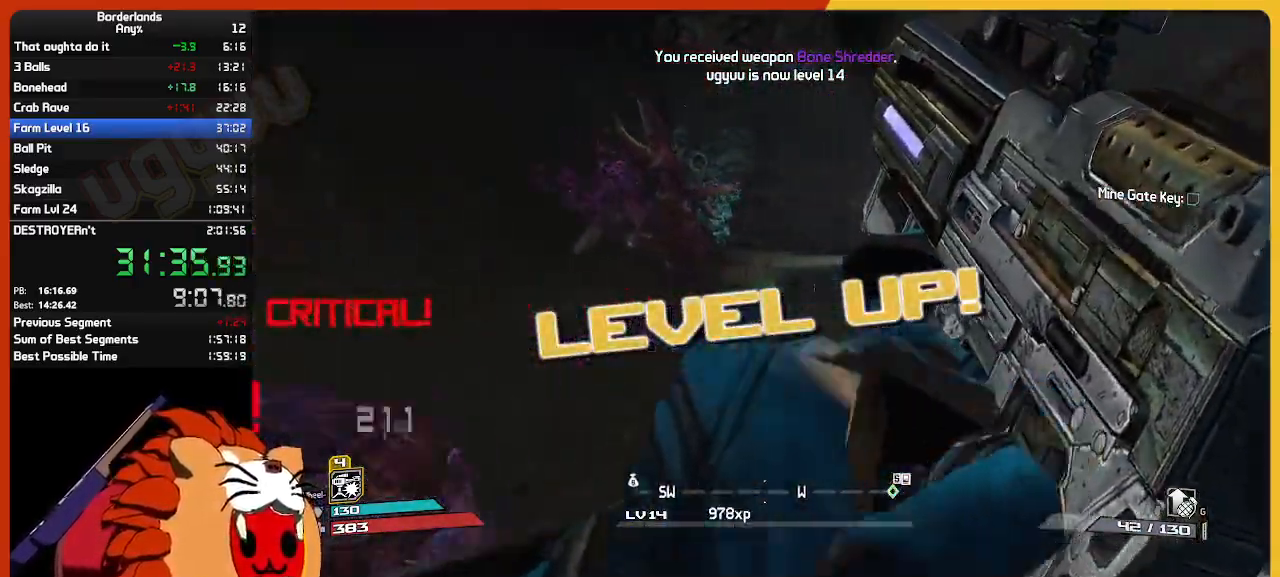
{"keys": ["e", "w"], "mouse": [], "mouse_move": "still", "events": [[484, "e", "down"]]}
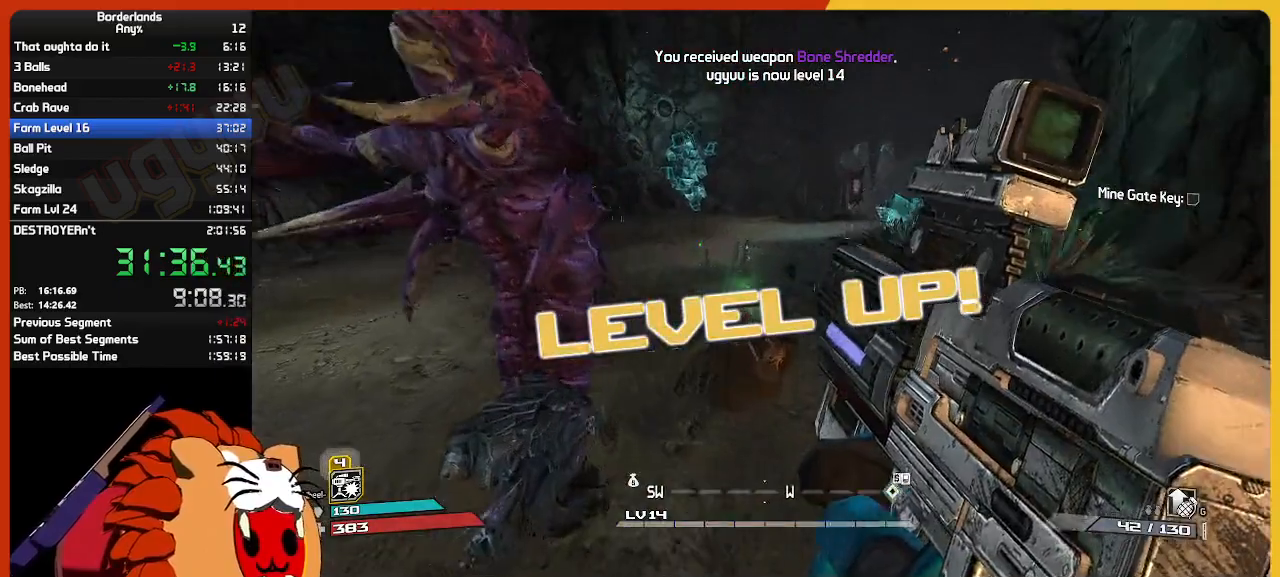
{"keys": ["w"], "mouse": [], "mouse_move": "up-right", "events": [[67, "e", "up"], [167, "e", "down"], [267, "e", "up"], [350, "e", "down"], [450, "e", "up"]]}
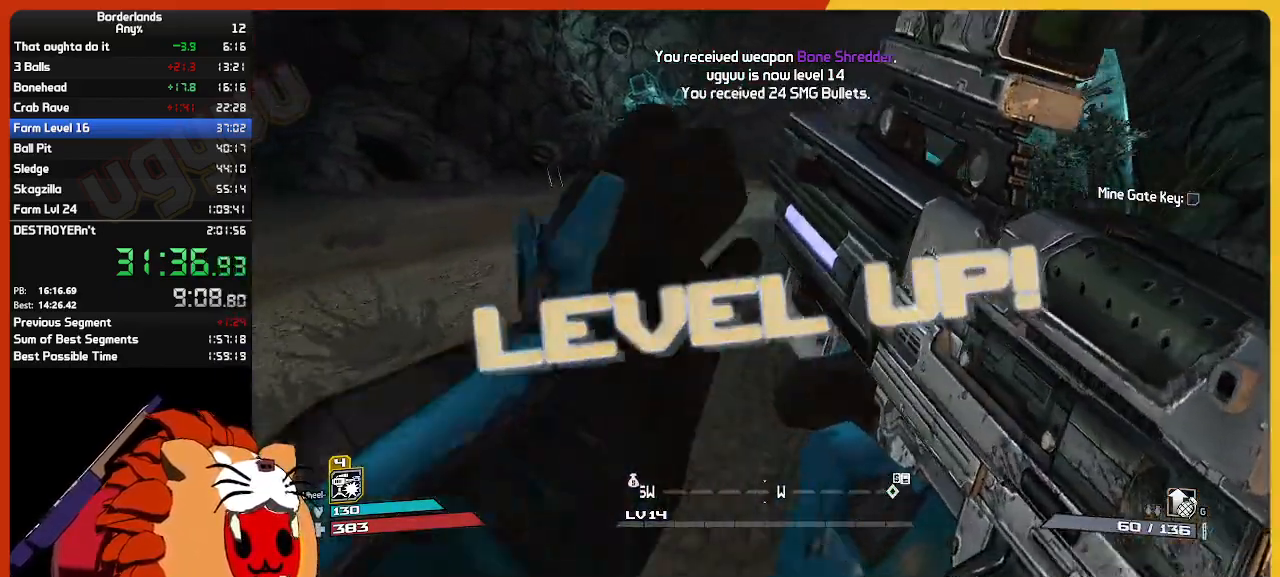
{"keys": ["w"], "mouse": [], "mouse_move": "still", "events": [[34, "e", "down"], [134, "e", "up"]]}
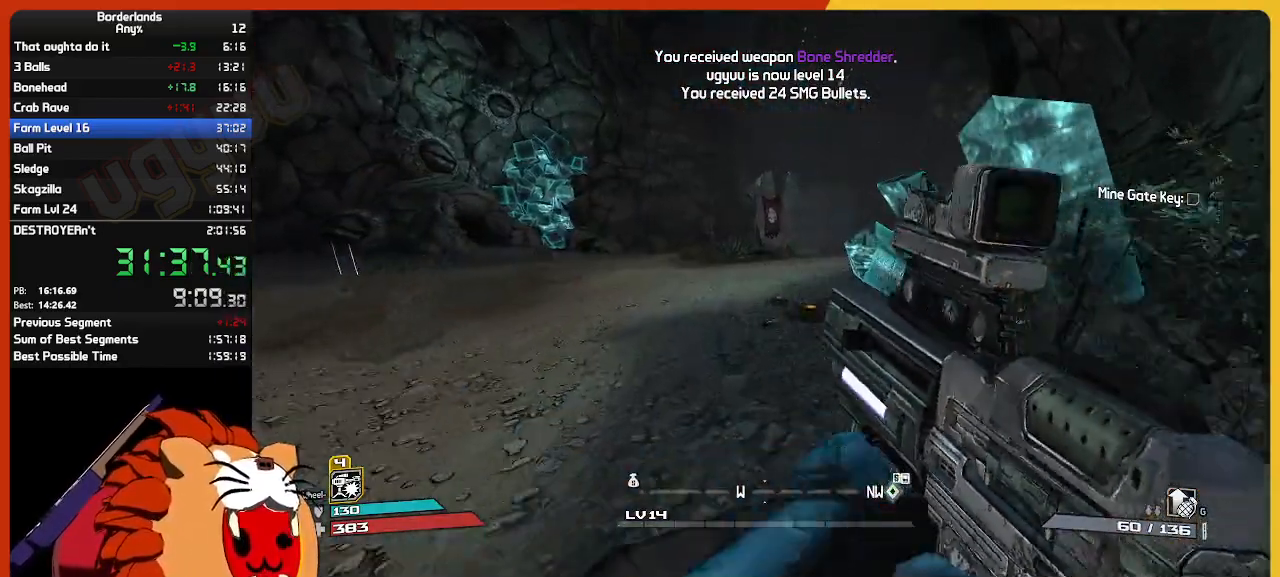
{"keys": ["w"], "mouse": [], "mouse_move": "still", "events": []}
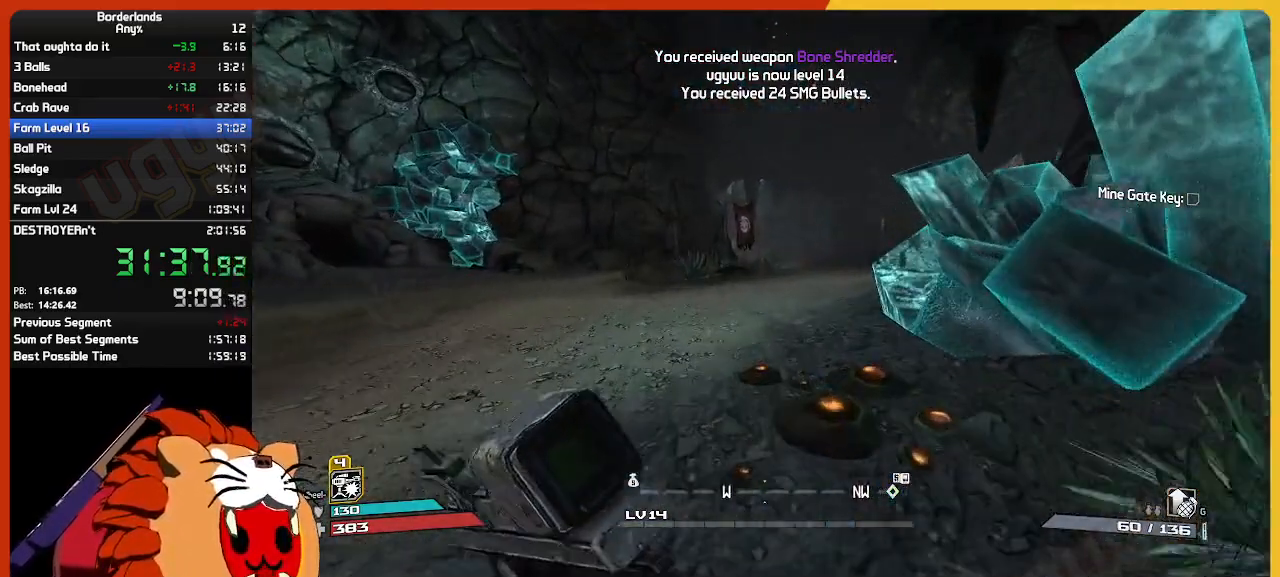
{"keys": ["w"], "mouse": [], "mouse_move": "still", "events": []}
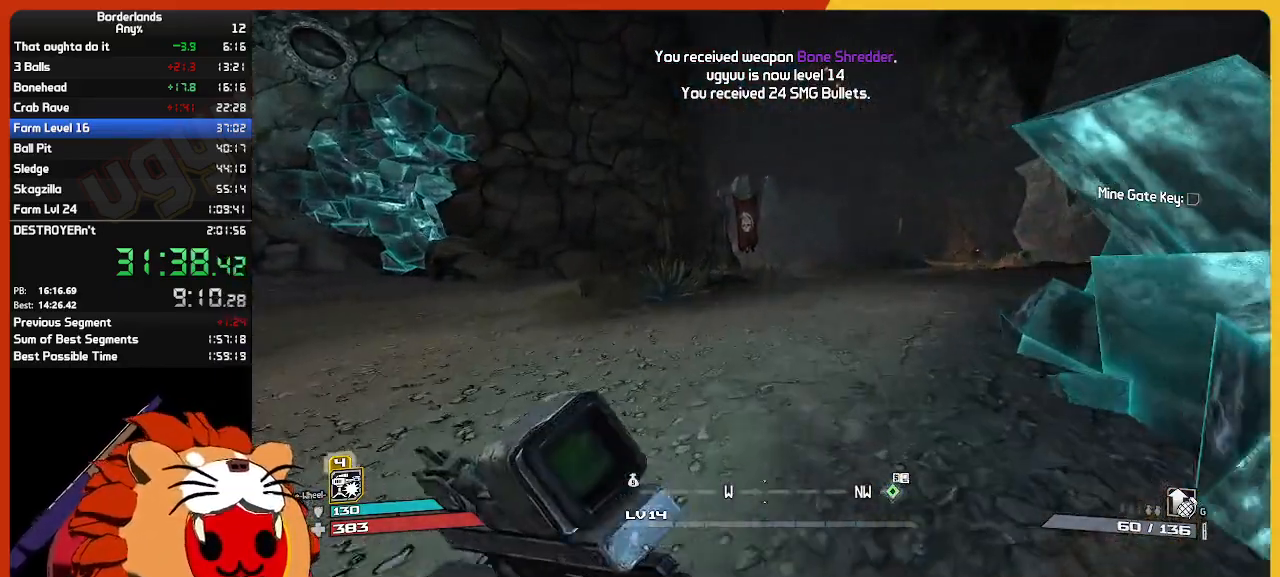
{"keys": ["w"], "mouse": [], "mouse_move": "still", "events": []}
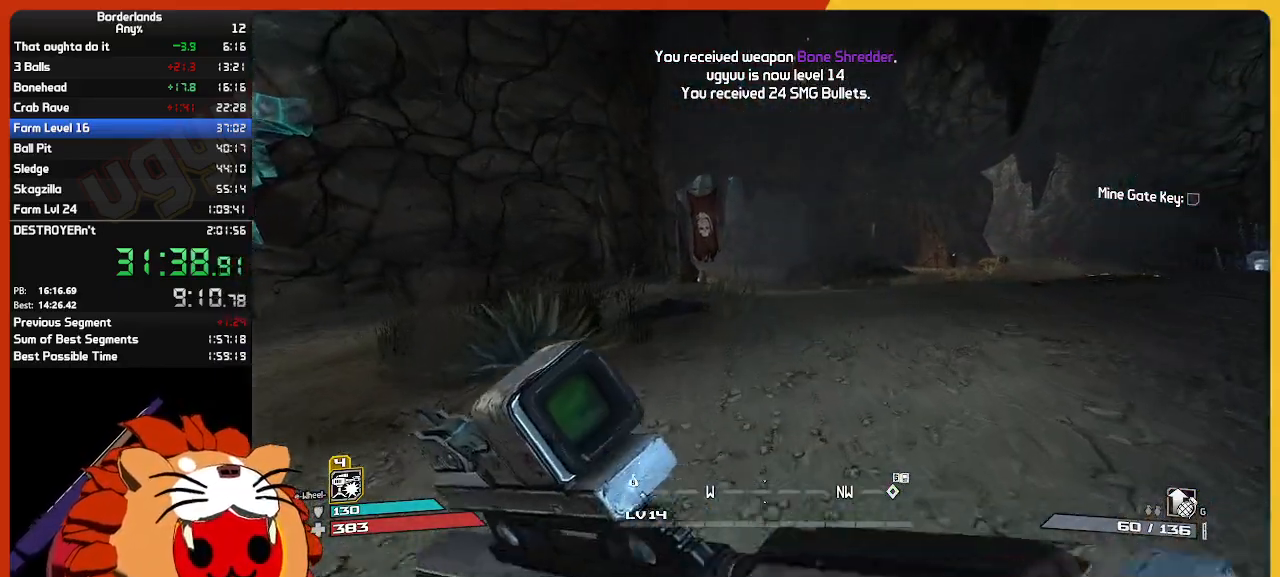
{"keys": ["w"], "mouse": [], "mouse_move": "still", "events": []}